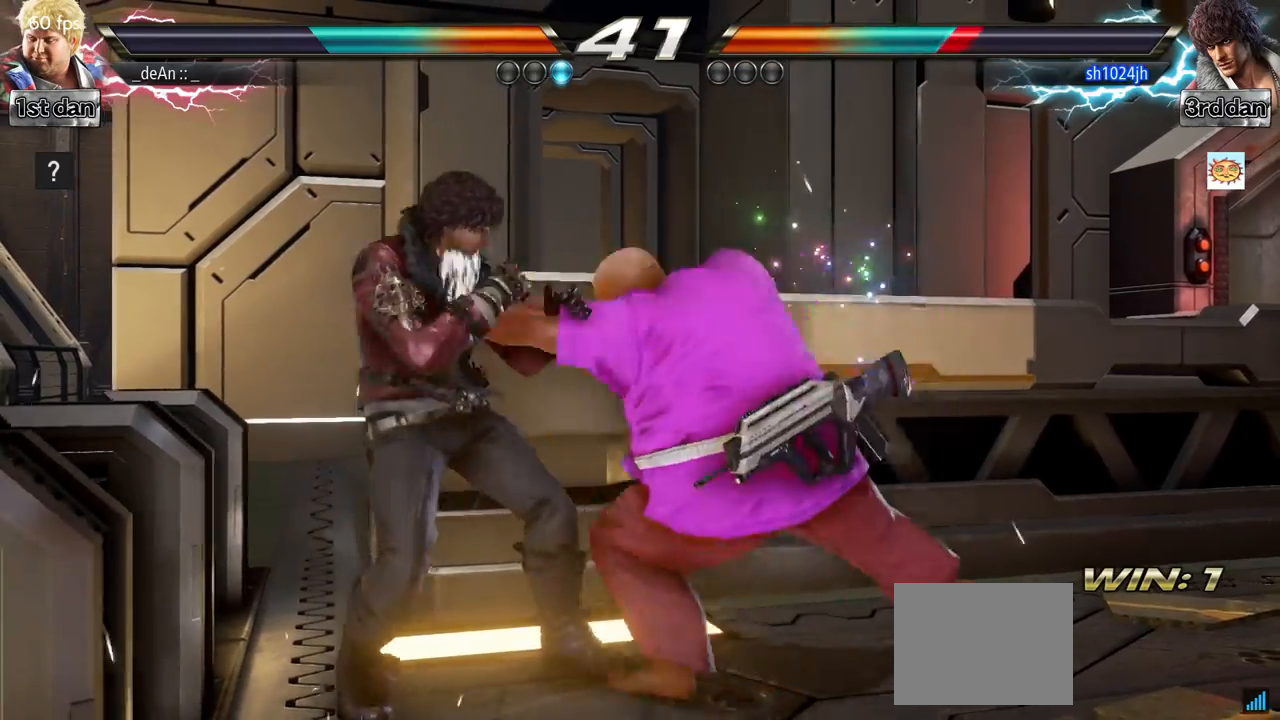
Gameplay with a controller (arcade stick); each line is a JSON object with the inputs held at the frame after it. "events" lists button and stick changes between this image and that frame as [ms after this image, input, new state], when the widget could be followed in between. Not read: L3 R3.
{"buttons": [], "left_stick": "right", "events": [[67, "left_stick", "right"], [167, "TRIANGLE", "down"], [200, "TRIANGLE", "up"], [283, "TRIANGLE", "down"], [434, "TRIANGLE", "up"]]}
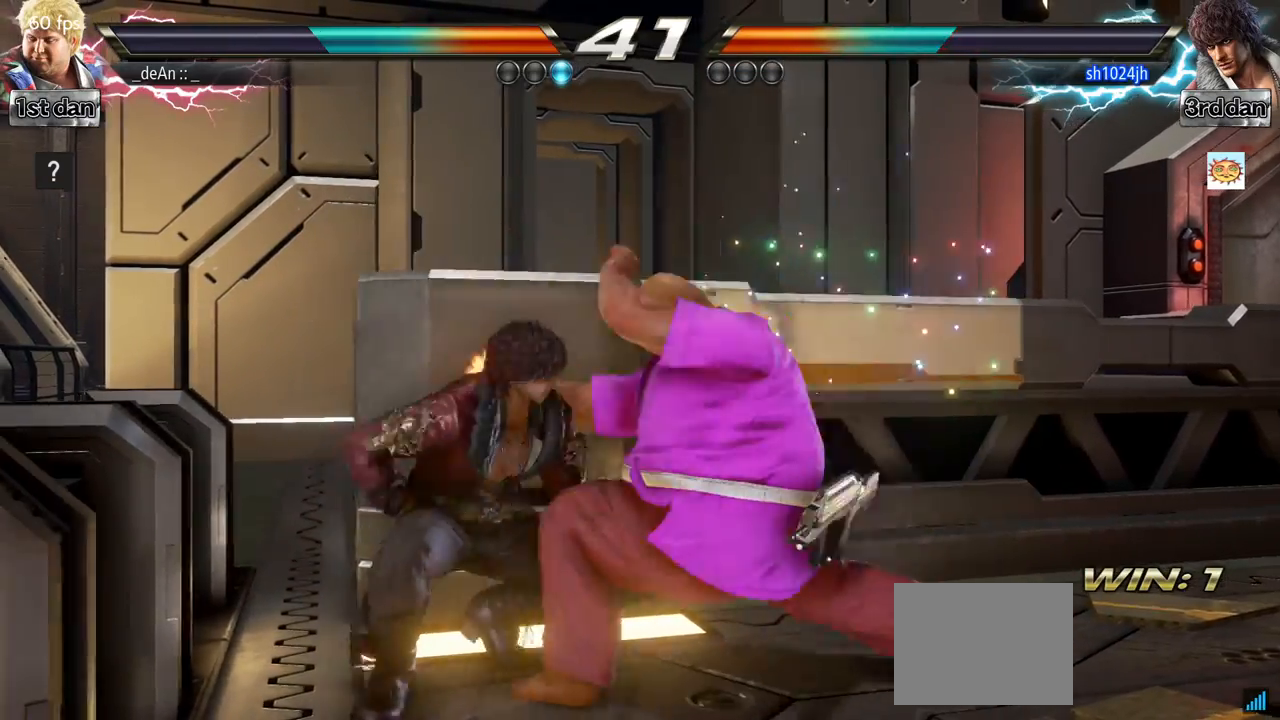
{"buttons": [], "left_stick": "center", "events": [[84, "left_stick", "center"]]}
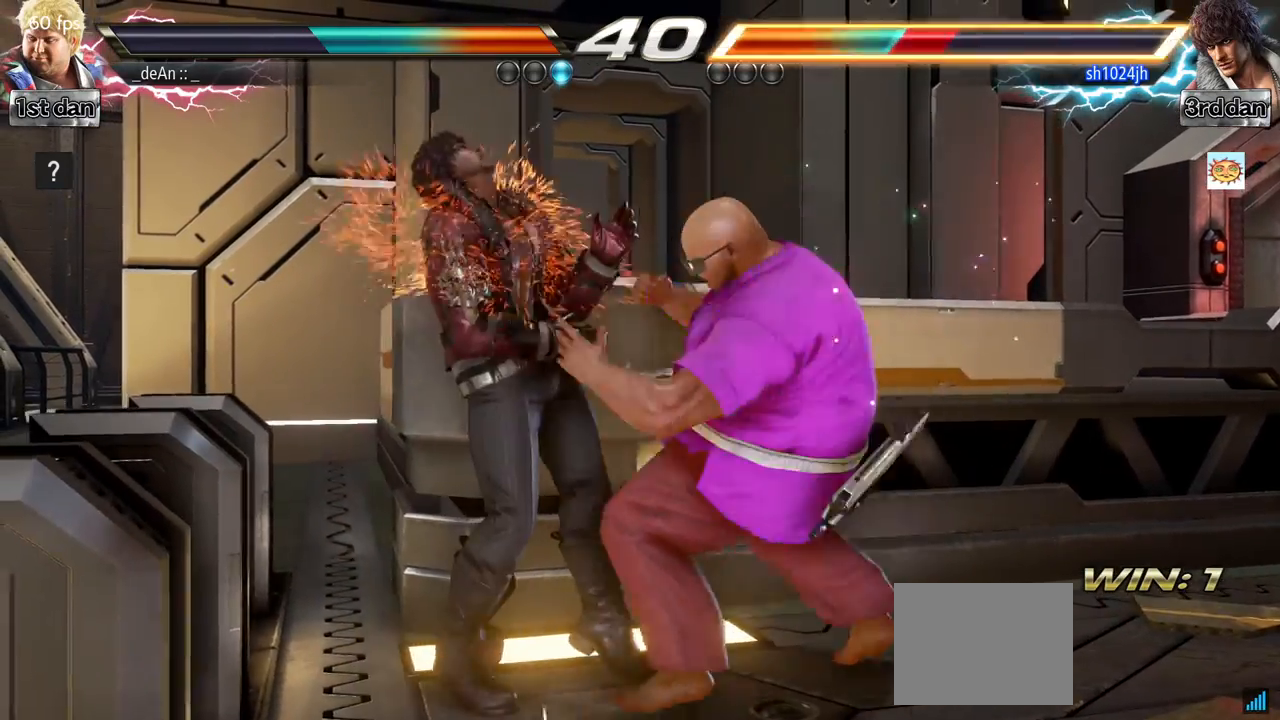
{"buttons": ["CIRCLE"], "left_stick": "center", "events": [[100, "SQUARE", "down"], [133, "left_stick", "down"], [200, "SQUARE", "up"], [250, "CIRCLE", "down"], [333, "left_stick", "center"]]}
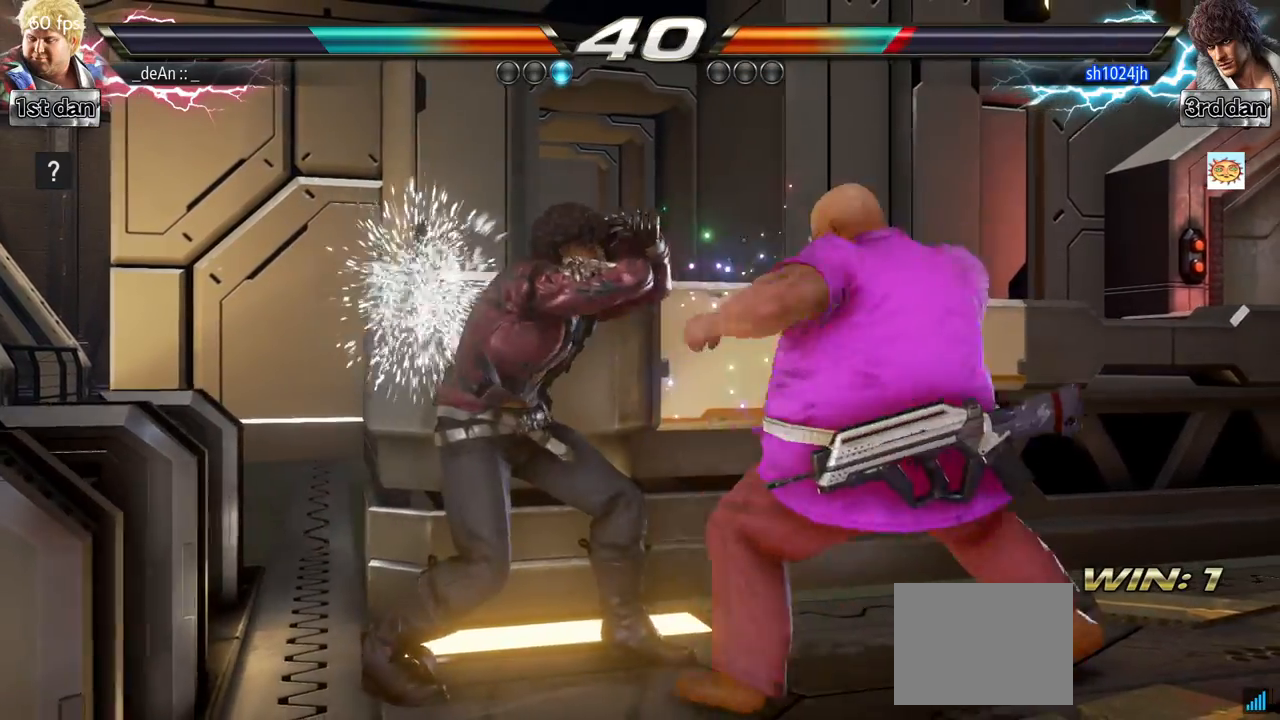
{"buttons": [], "left_stick": "center", "events": [[184, "CIRCLE", "up"]]}
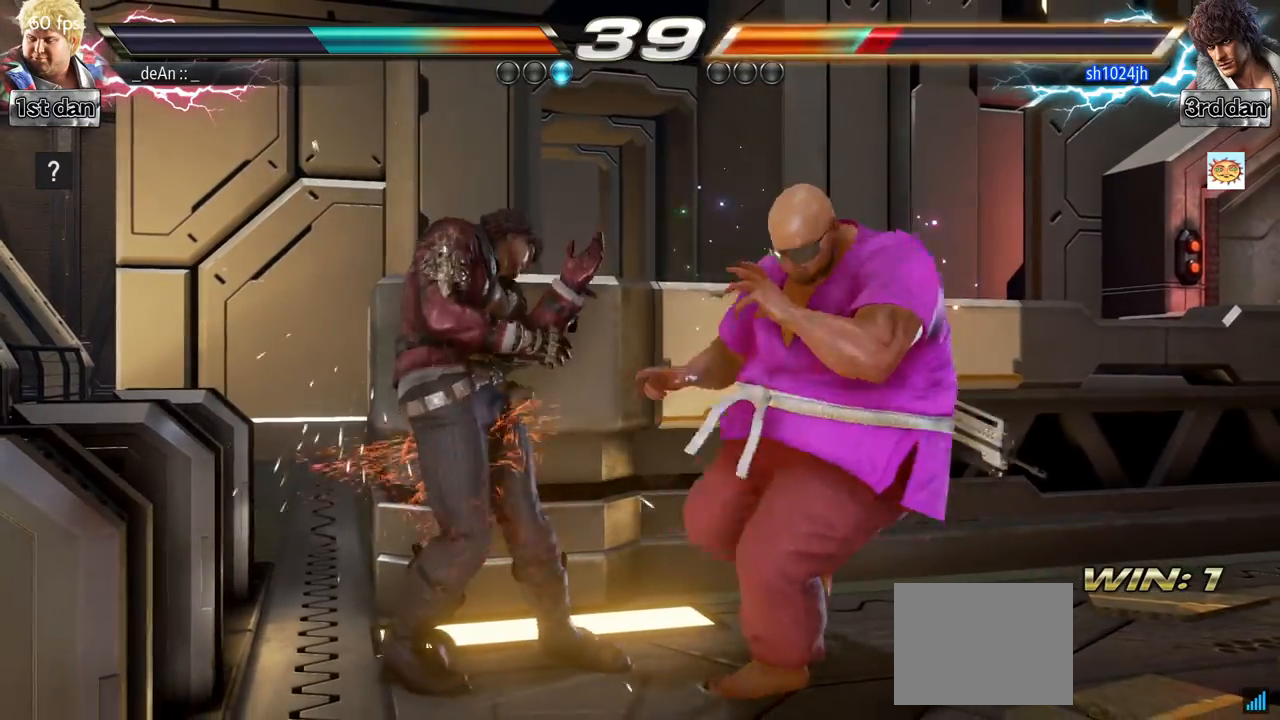
{"buttons": [], "left_stick": "center", "events": [[100, "left_stick", "left"], [167, "SQUARE", "down"], [167, "TRIANGLE", "down"], [233, "SQUARE", "up"], [233, "TRIANGLE", "up"], [317, "left_stick", "center"]]}
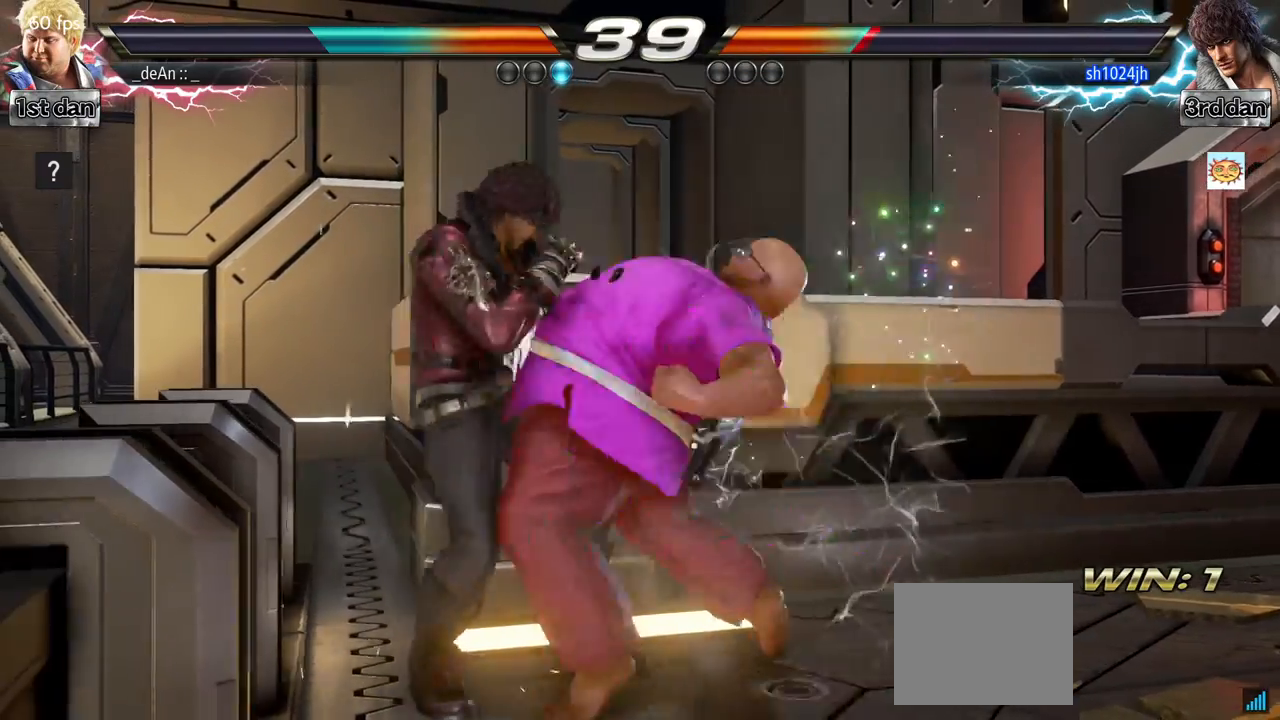
{"buttons": [], "left_stick": "right", "events": [[317, "left_stick", "right"]]}
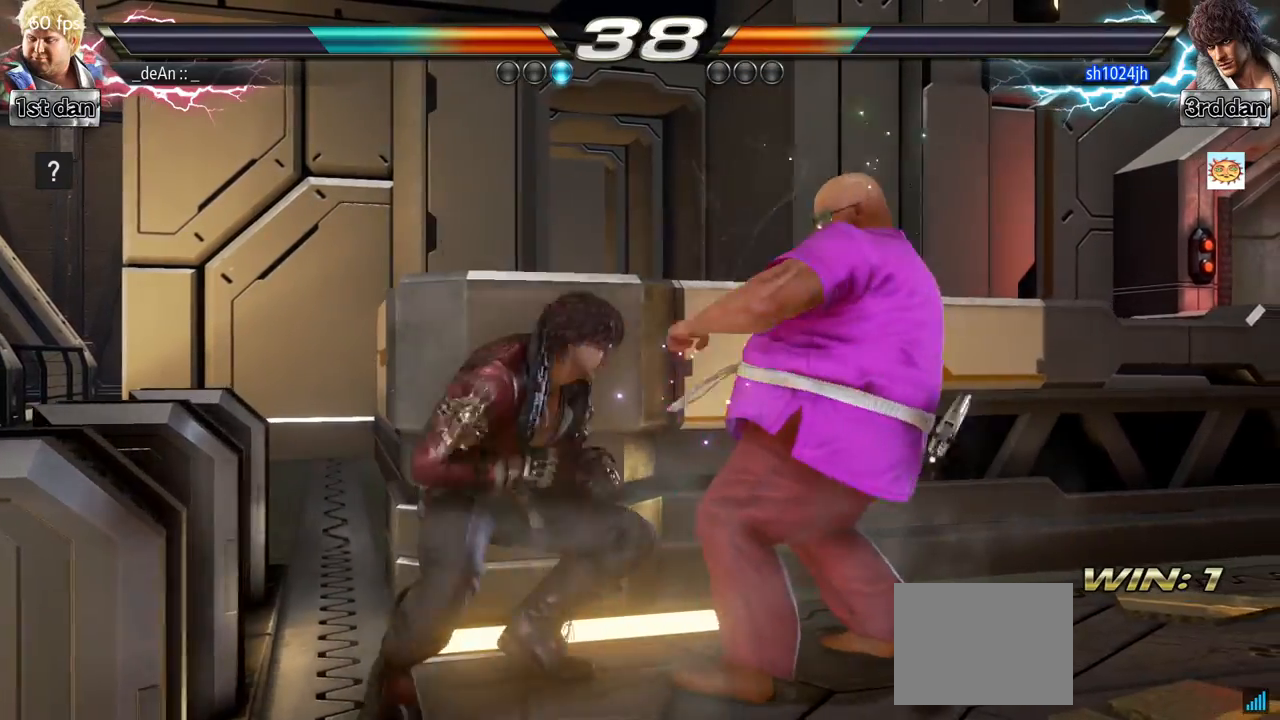
{"buttons": ["SQUARE"], "left_stick": "right", "events": [[500, "SQUARE", "down"]]}
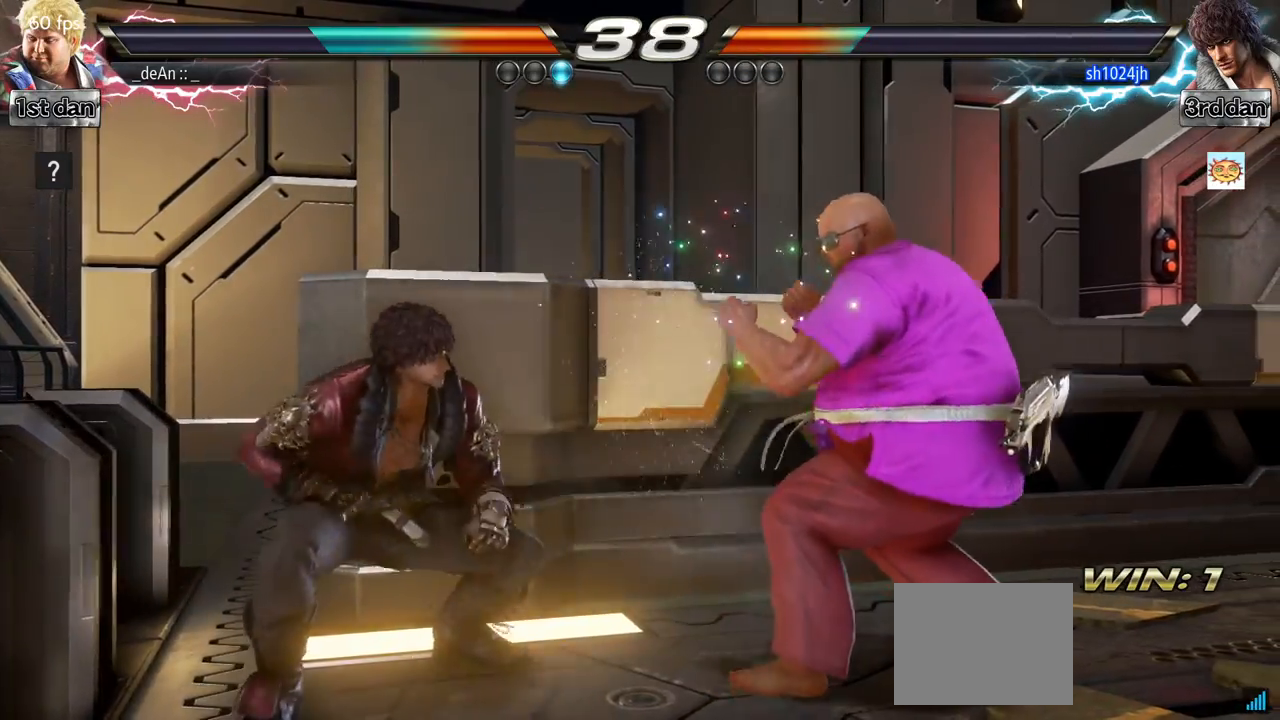
{"buttons": ["TRIANGLE"], "left_stick": "right", "events": [[117, "TRIANGLE", "down"], [167, "SQUARE", "up"], [217, "TRIANGLE", "up"], [384, "TRIANGLE", "down"]]}
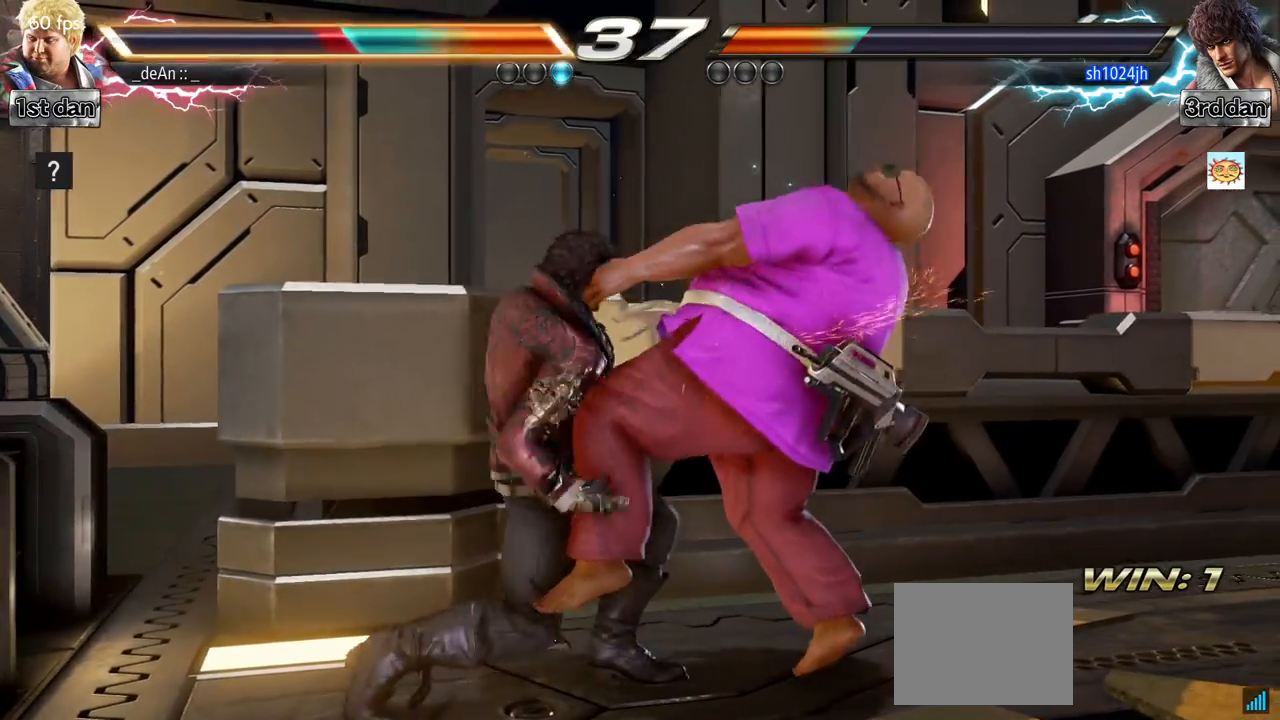
{"buttons": [], "left_stick": "right", "events": [[33, "TRIANGLE", "up"]]}
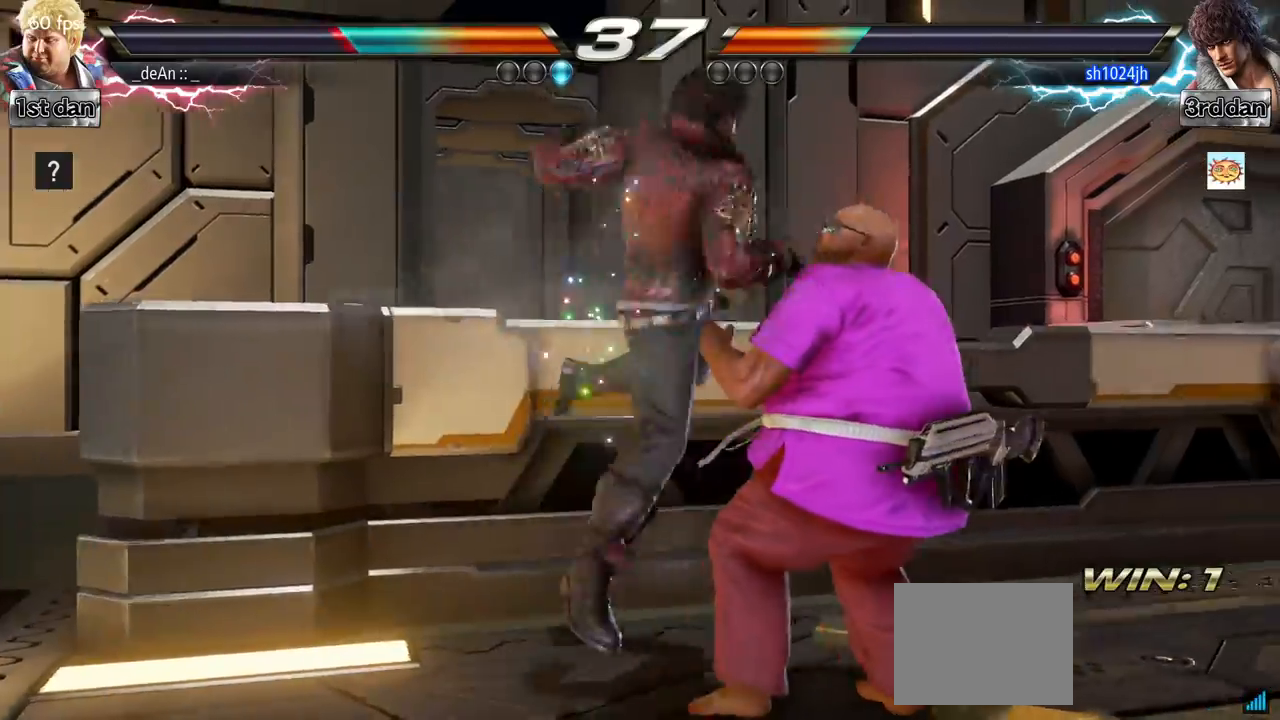
{"buttons": [], "left_stick": "center", "events": [[334, "left_stick", "center"]]}
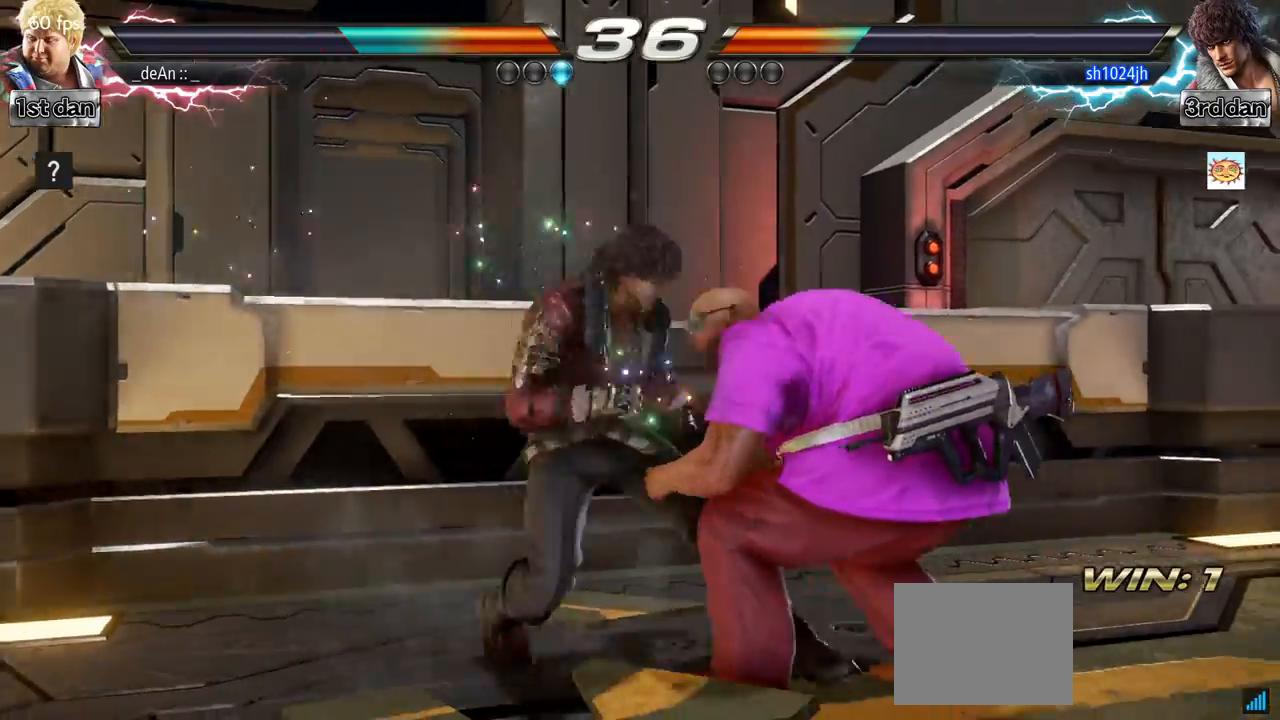
{"buttons": ["SQUARE"], "left_stick": "down-right", "events": [[67, "left_stick", "down-right"], [117, "SQUARE", "down"], [233, "SQUARE", "up"], [283, "SQUARE", "down"], [434, "SQUARE", "up"], [450, "SQUARE", "down"]]}
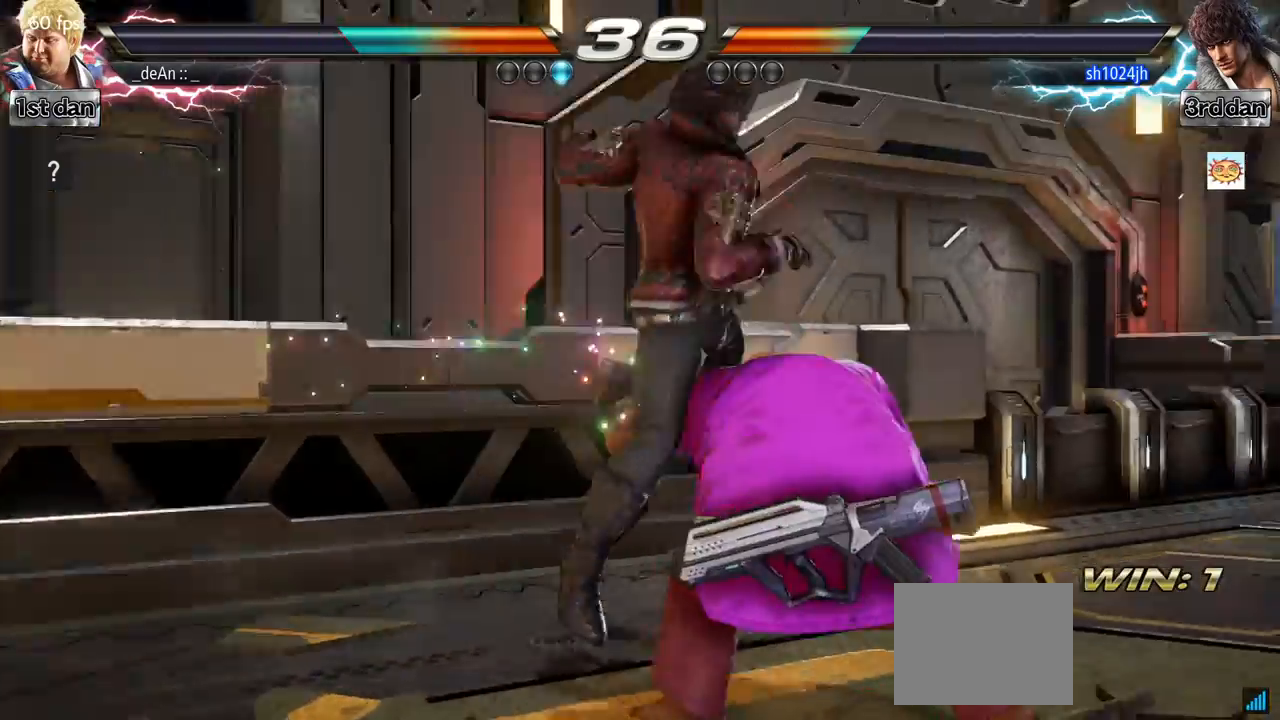
{"buttons": [], "left_stick": "center", "events": [[100, "SQUARE", "up"], [201, "left_stick", "center"]]}
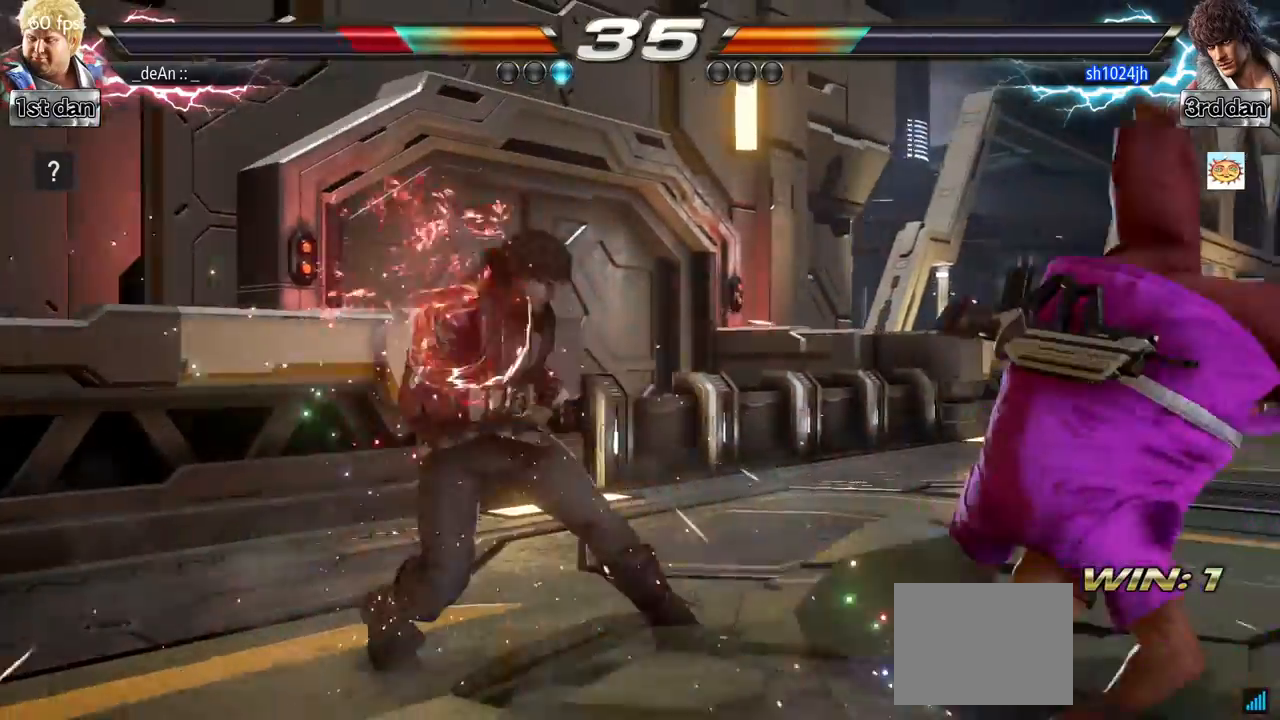
{"buttons": [], "left_stick": "center", "events": []}
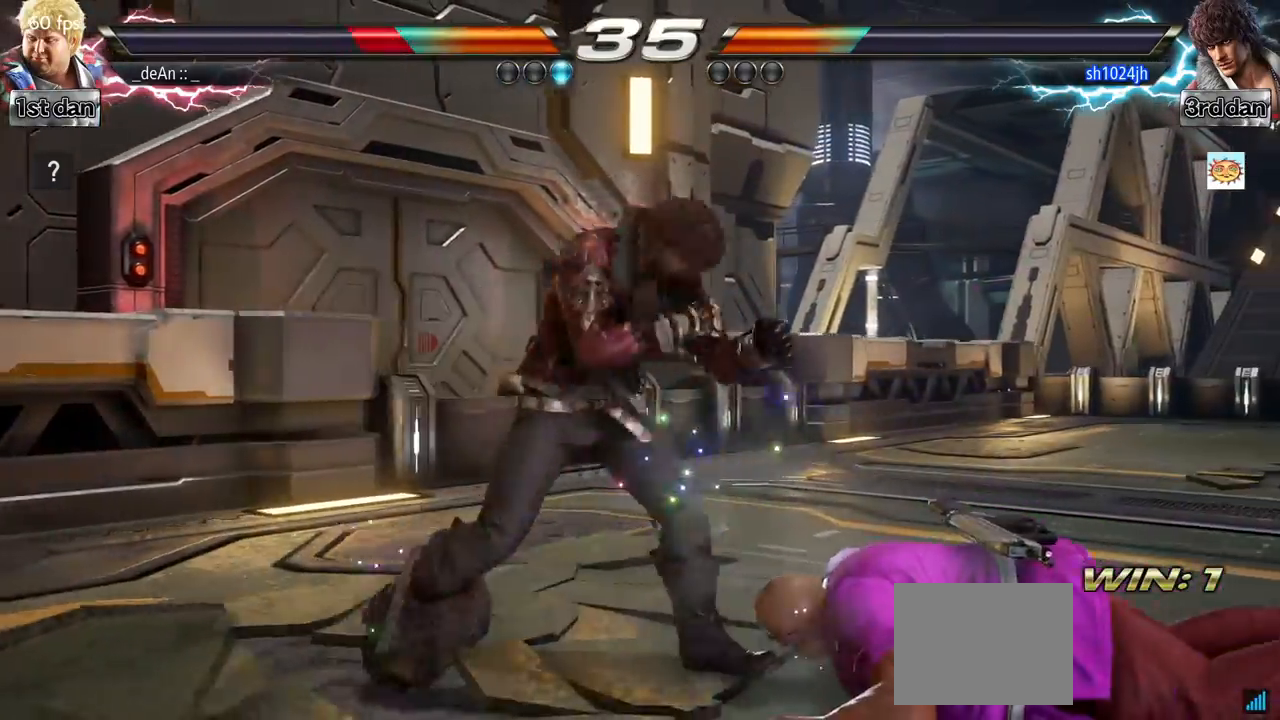
{"buttons": [], "left_stick": "center", "events": []}
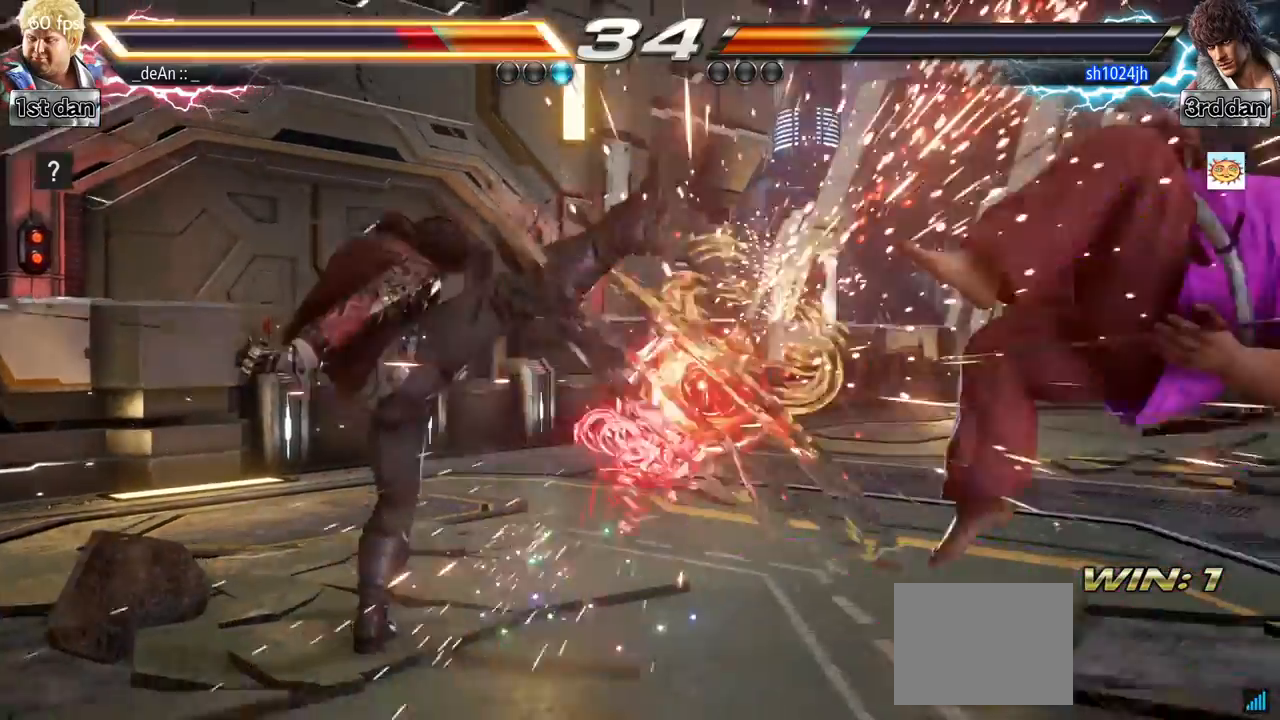
{"buttons": [], "left_stick": "center", "events": []}
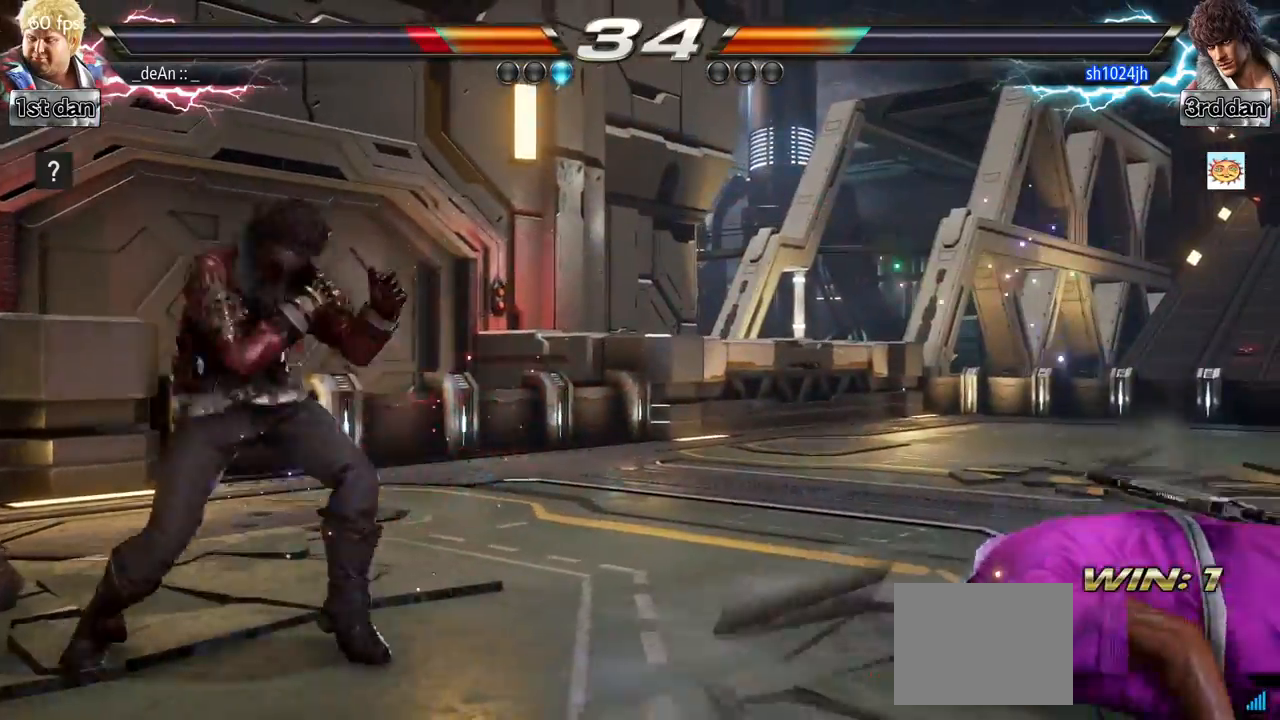
{"buttons": [], "left_stick": "center", "events": []}
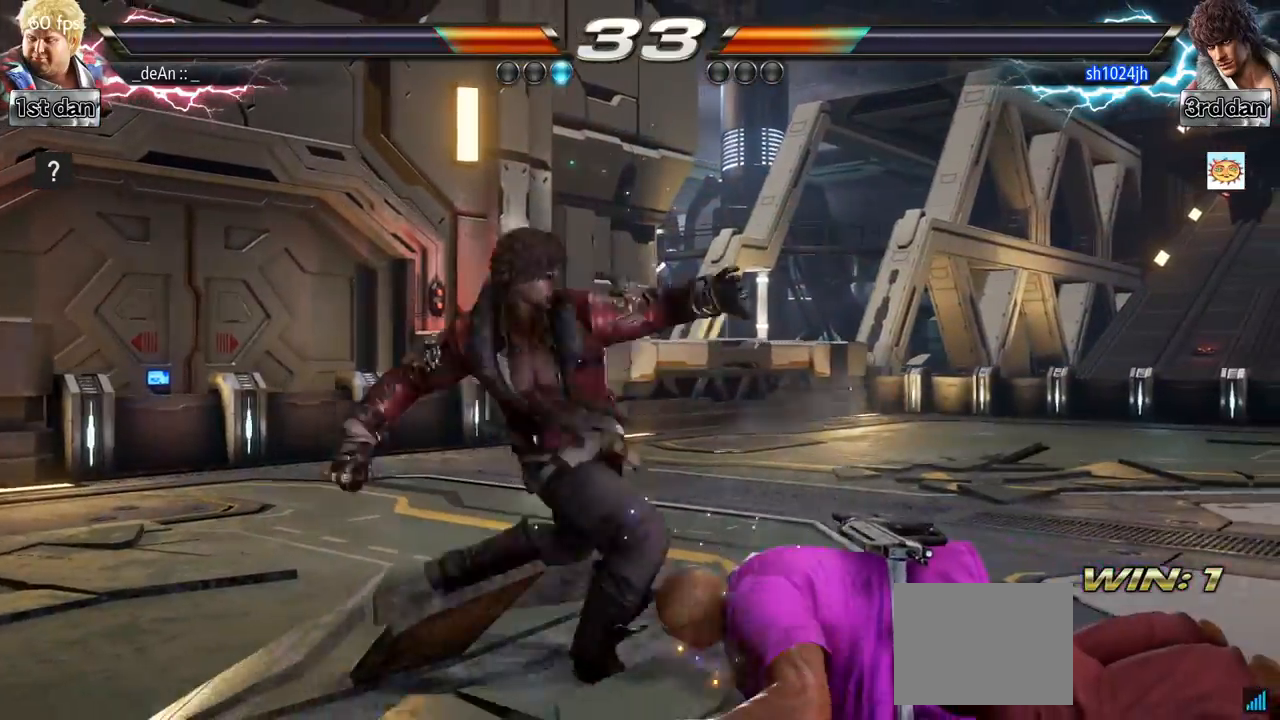
{"buttons": [], "left_stick": "center", "events": [[400, "CIRCLE", "down"], [484, "CIRCLE", "up"]]}
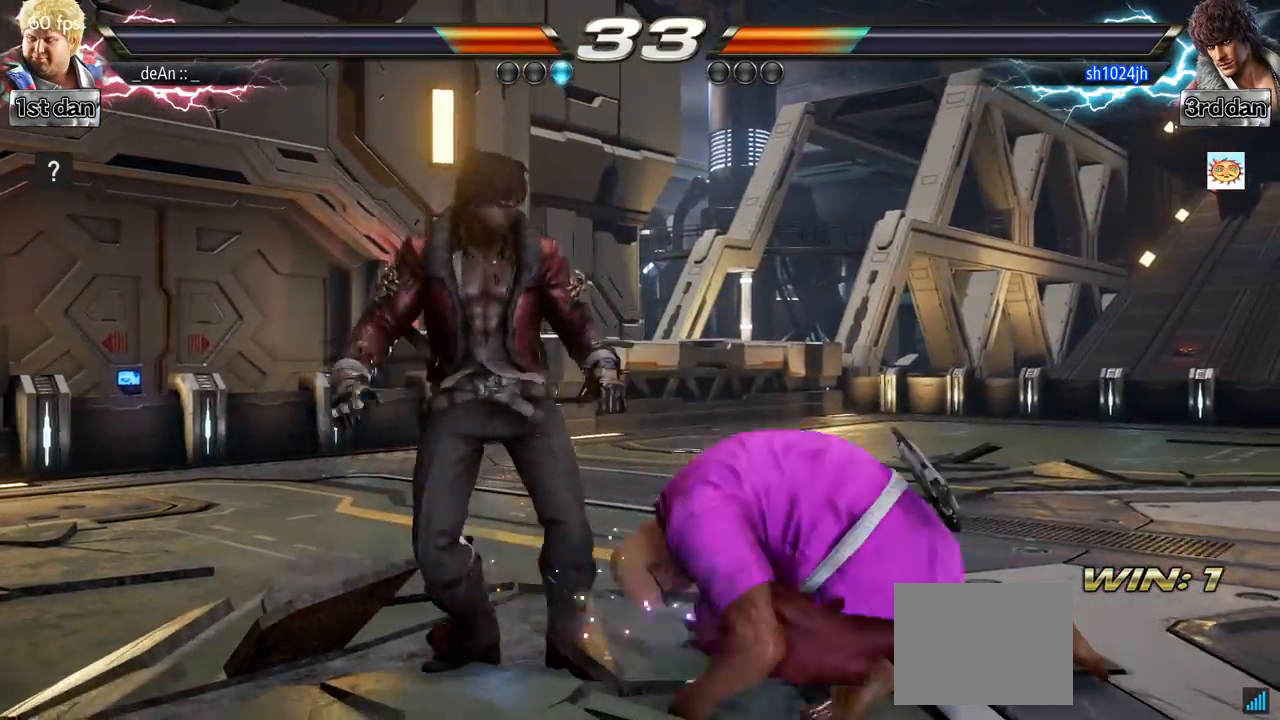
{"buttons": [], "left_stick": "center", "events": [[34, "CIRCLE", "down"], [134, "CIRCLE", "up"], [167, "CIRCLE", "down"], [484, "CIRCLE", "up"]]}
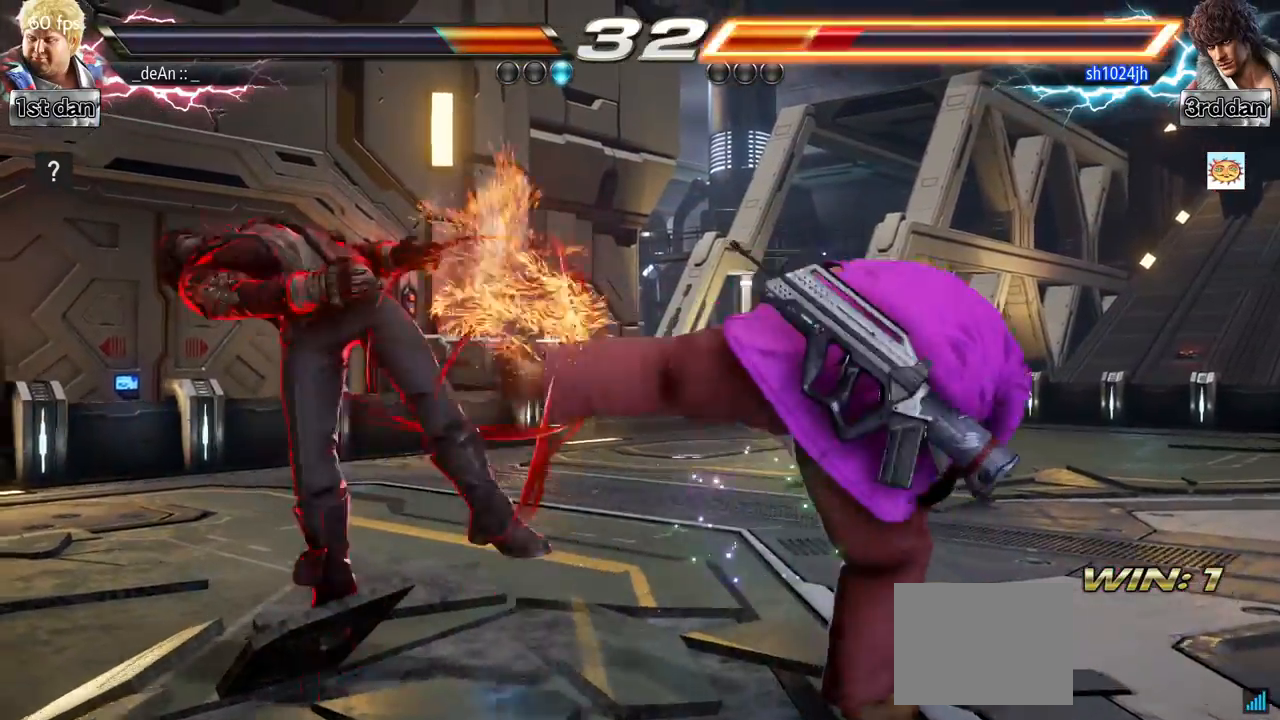
{"buttons": [], "left_stick": "center", "events": [[333, "left_stick", "left"], [417, "left_stick", "center"]]}
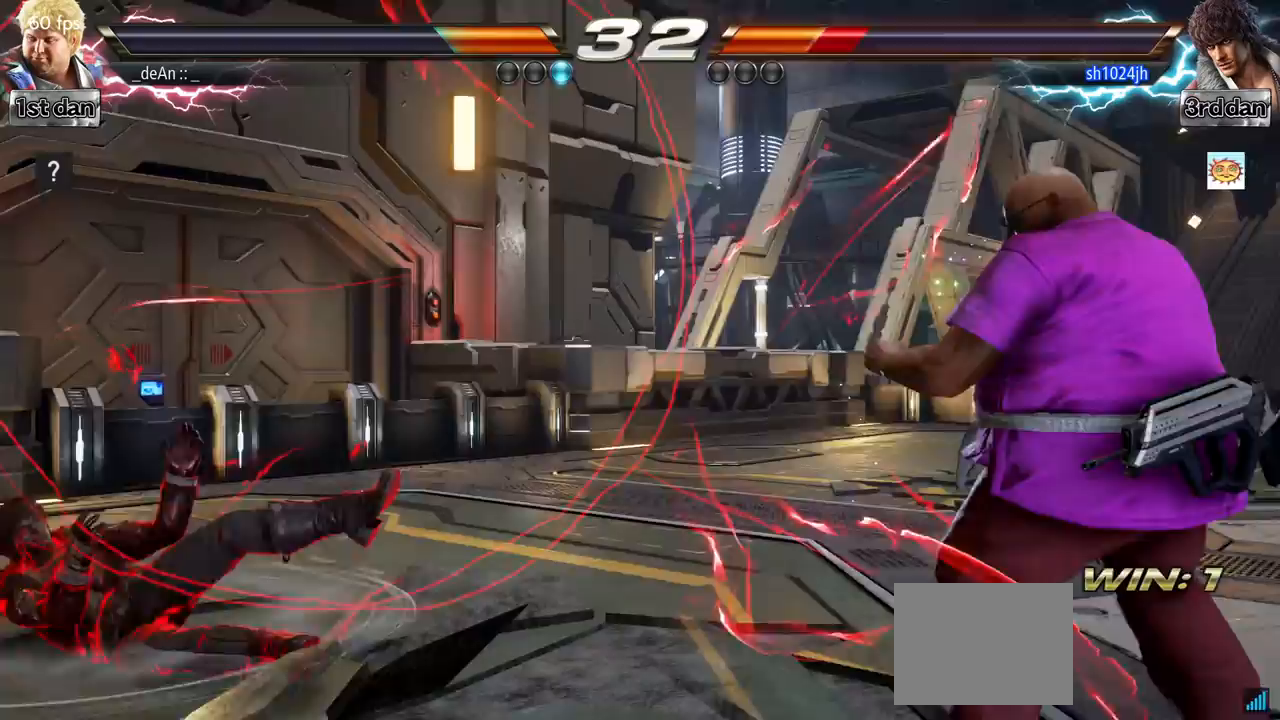
{"buttons": [], "left_stick": "up-left", "events": [[34, "left_stick", "left"], [284, "left_stick", "up-left"], [334, "SQUARE", "down"], [334, "TRIANGLE", "down"], [417, "SQUARE", "up"], [417, "TRIANGLE", "up"]]}
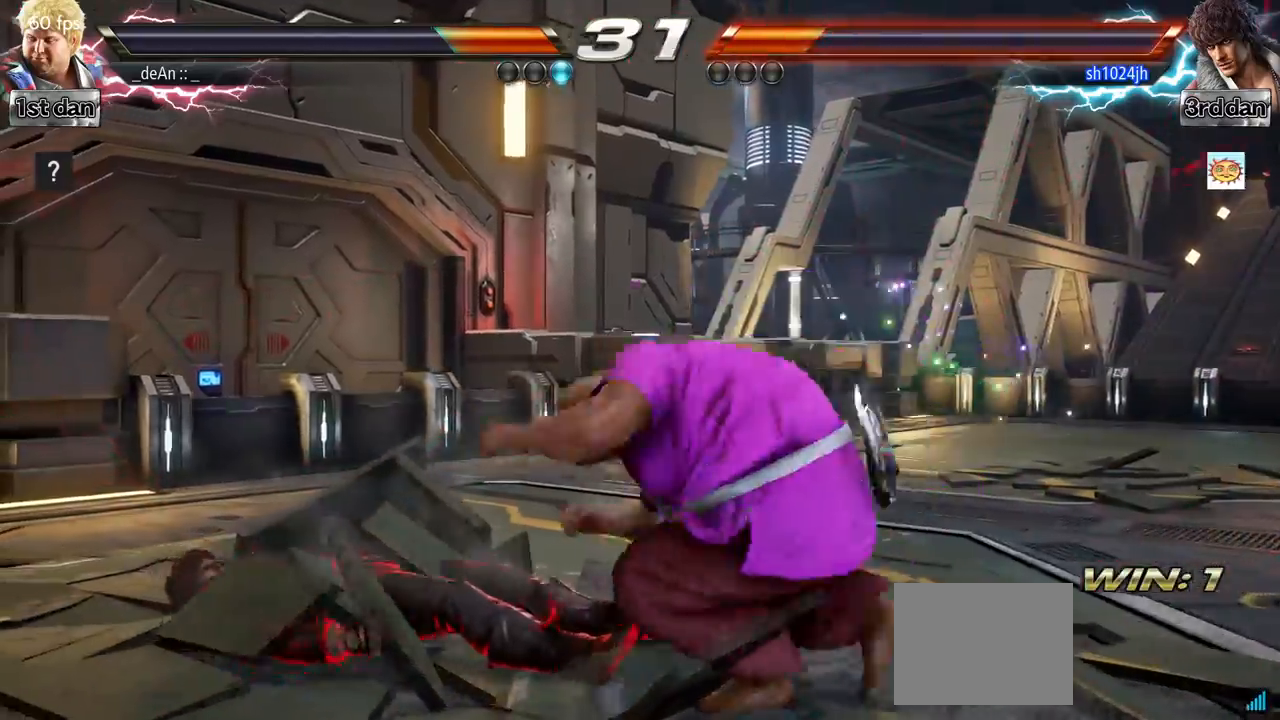
{"buttons": ["CIRCLE"], "left_stick": "center", "events": [[33, "CIRCLE", "down"], [33, "left_stick", "center"], [117, "CIRCLE", "up"], [167, "CIRCLE", "down"], [267, "CIRCLE", "up"], [283, "CIRCLE", "down"]]}
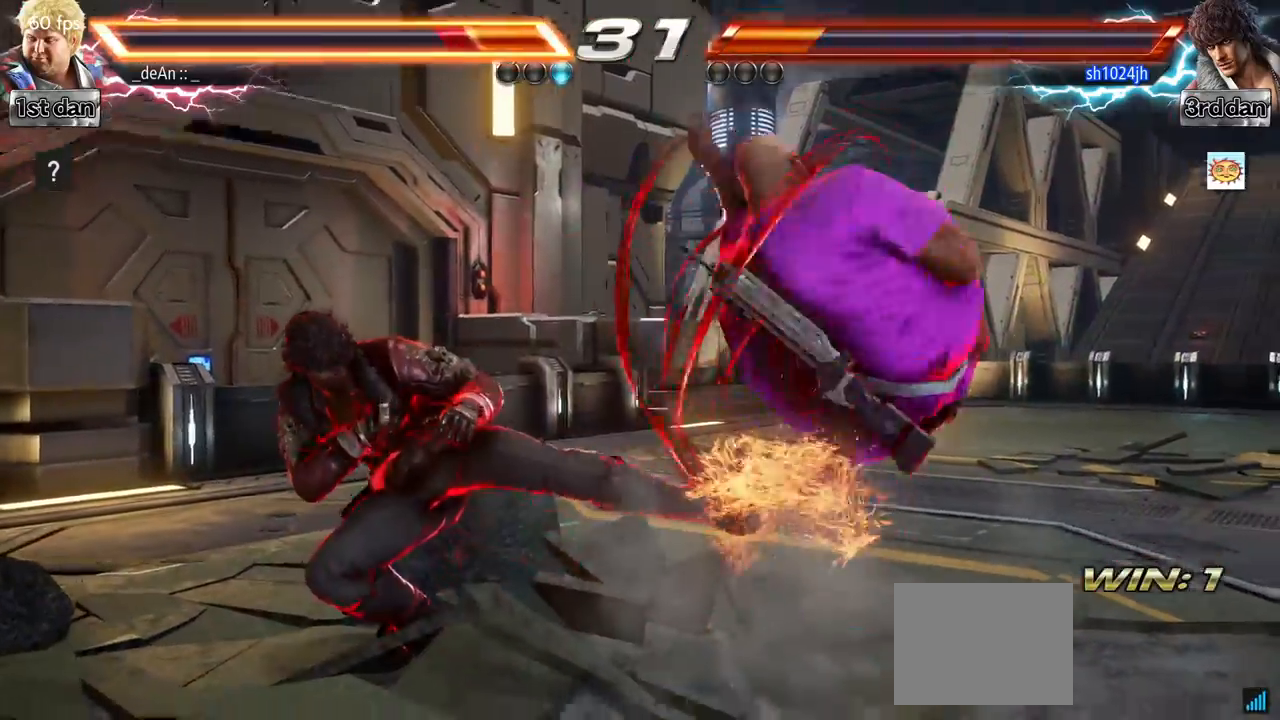
{"buttons": [], "left_stick": "center", "events": [[201, "CIRCLE", "up"]]}
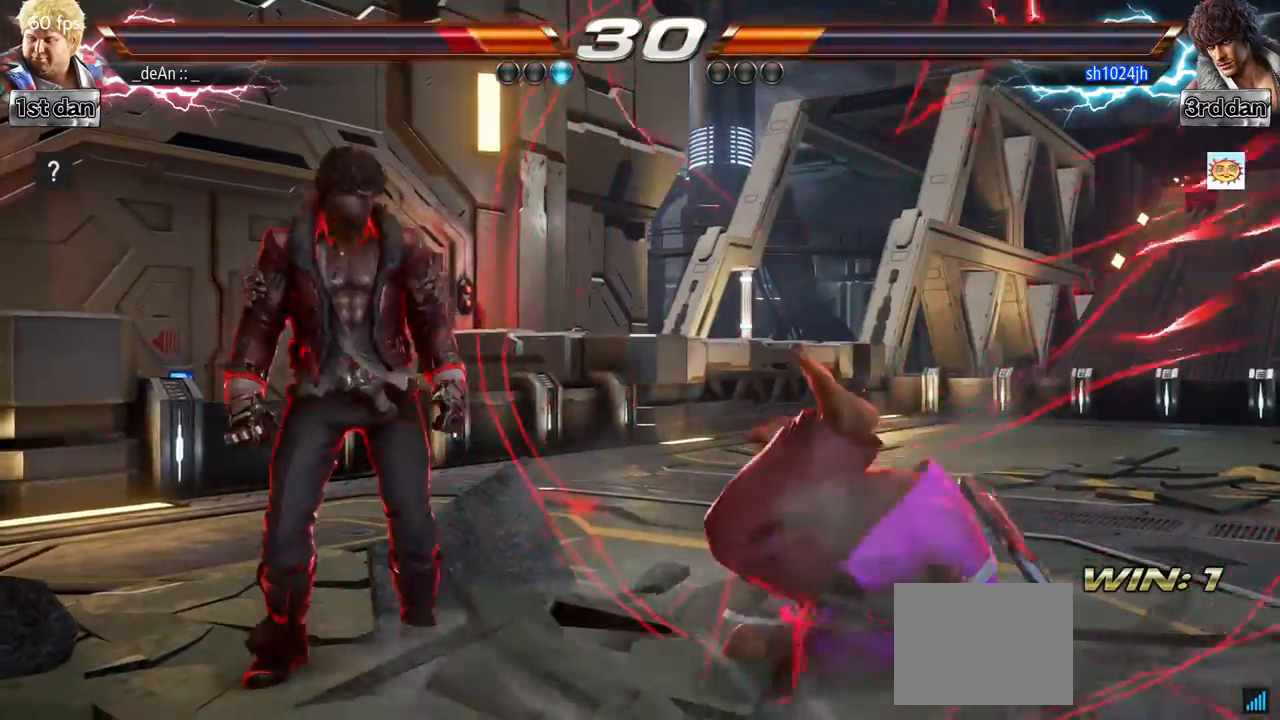
{"buttons": [], "left_stick": "center", "events": [[400, "CROSS", "down"], [467, "CROSS", "up"]]}
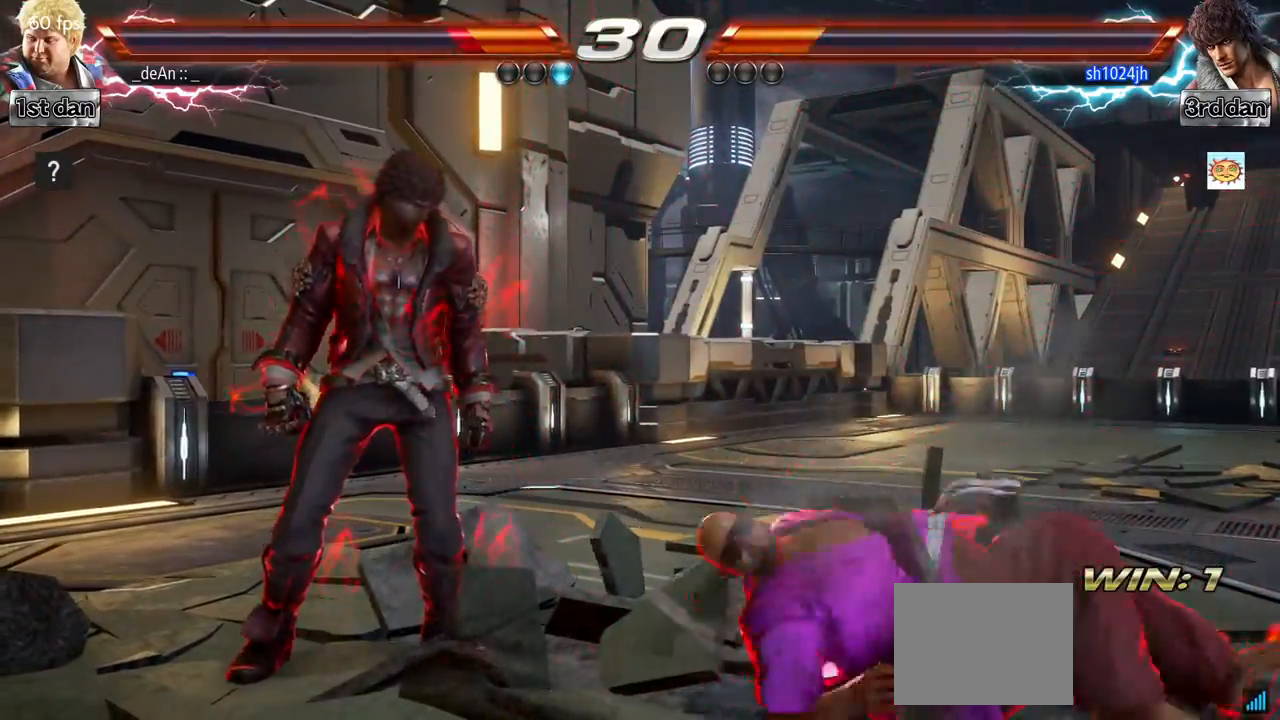
{"buttons": ["CROSS"], "left_stick": "center", "events": [[34, "CROSS", "down"], [134, "CROSS", "up"], [184, "CROSS", "down"]]}
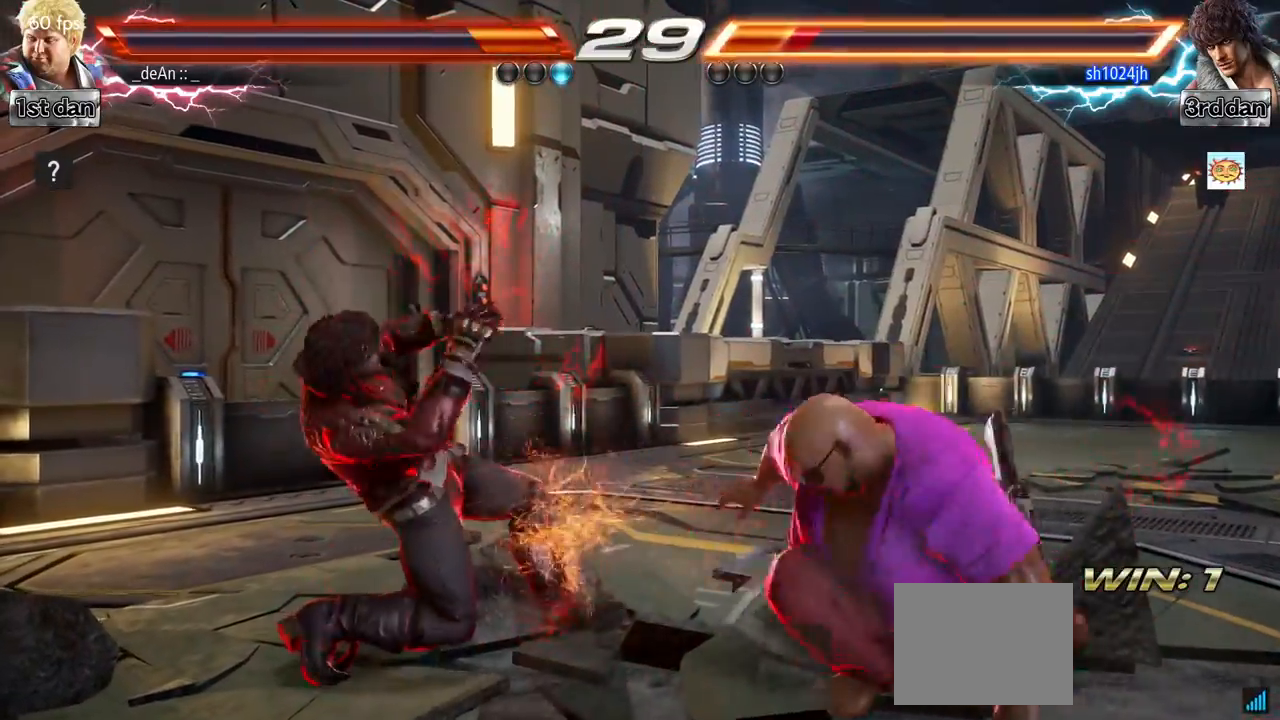
{"buttons": [], "left_stick": "center", "events": [[17, "CROSS", "up"], [200, "CIRCLE", "down"], [384, "CIRCLE", "up"]]}
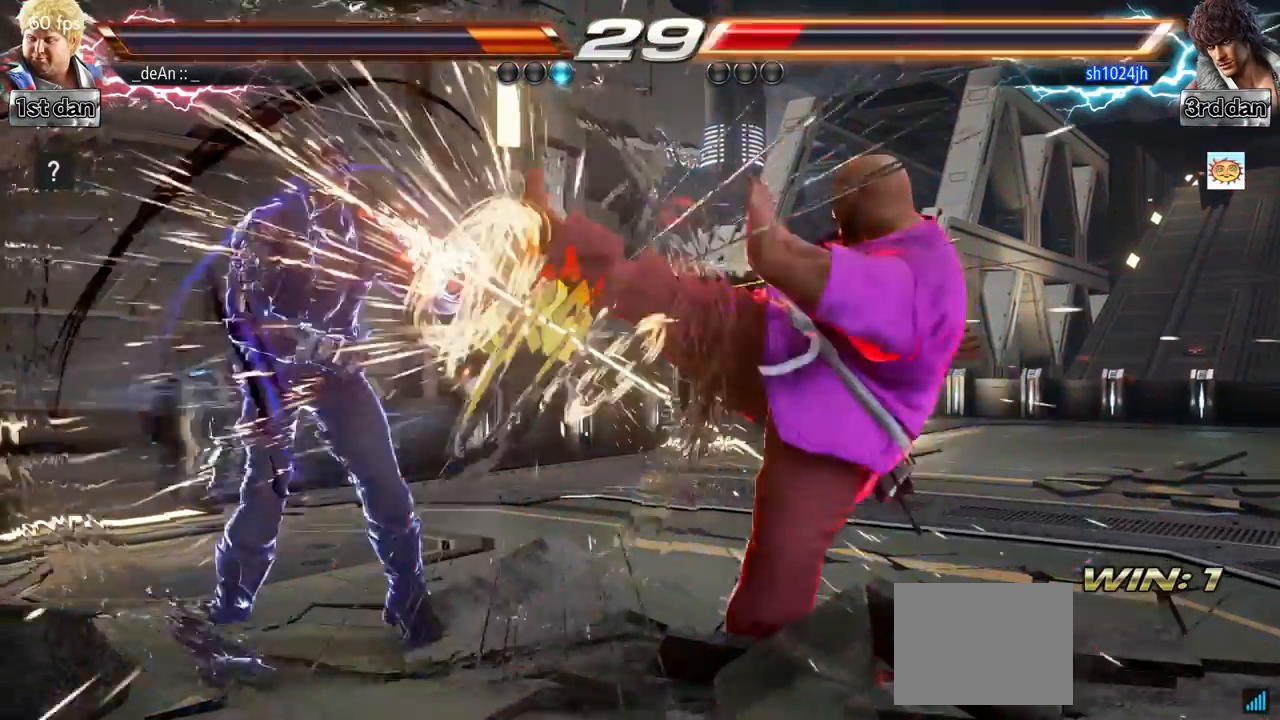
{"buttons": ["CROSS", "SQUARE"], "left_stick": "center", "events": [[367, "SQUARE", "down"], [467, "CROSS", "down"]]}
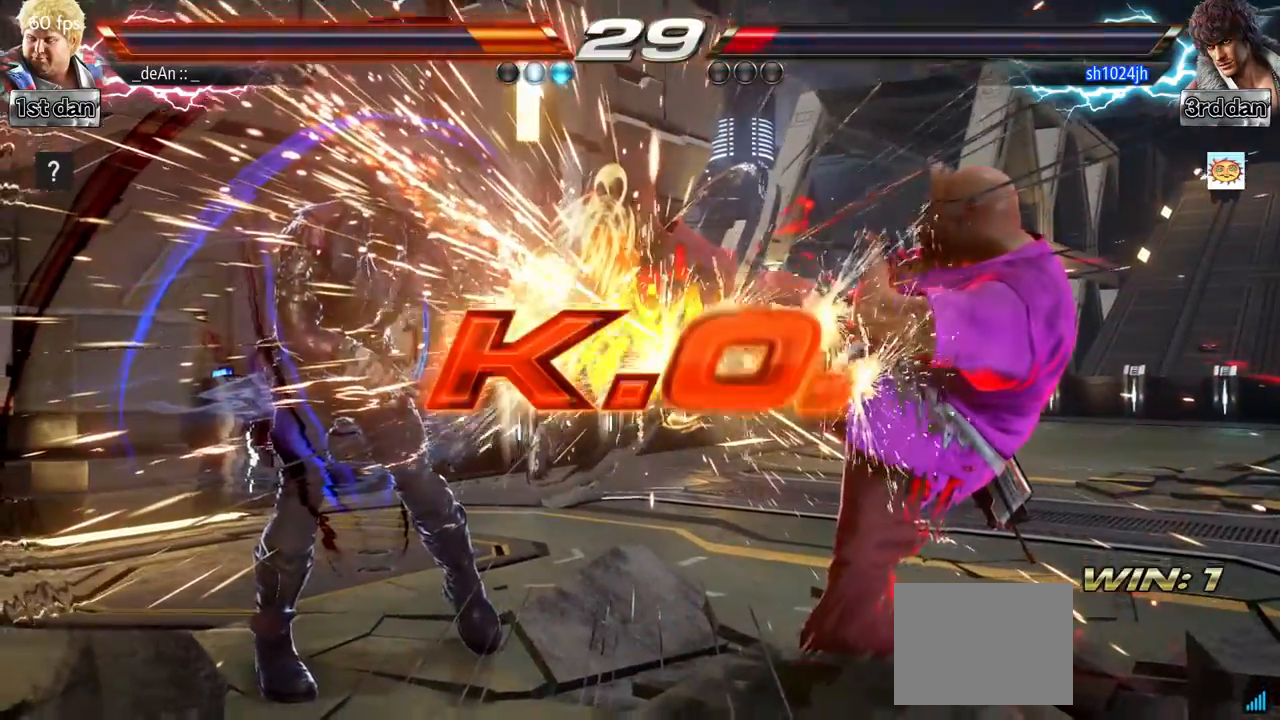
{"buttons": [], "left_stick": "center"}
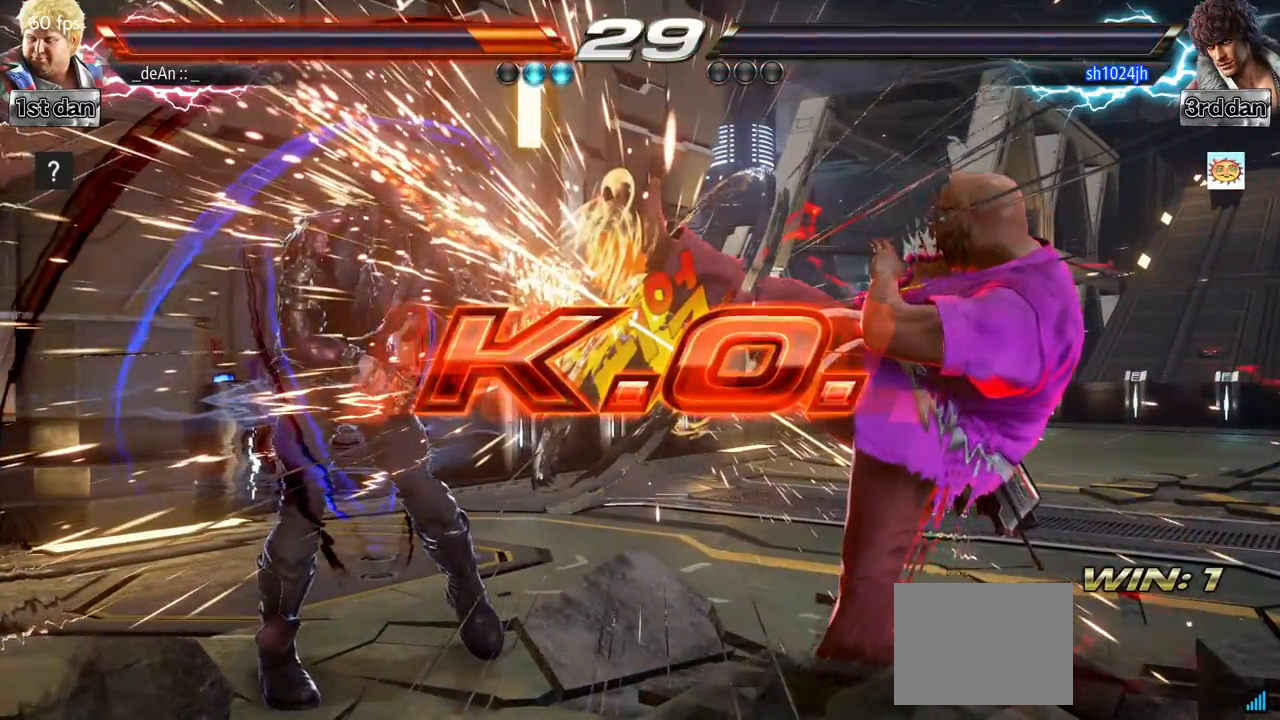
{"buttons": [], "left_stick": "center", "events": [[350, "SQUARE", "down"], [450, "SQUARE", "up"]]}